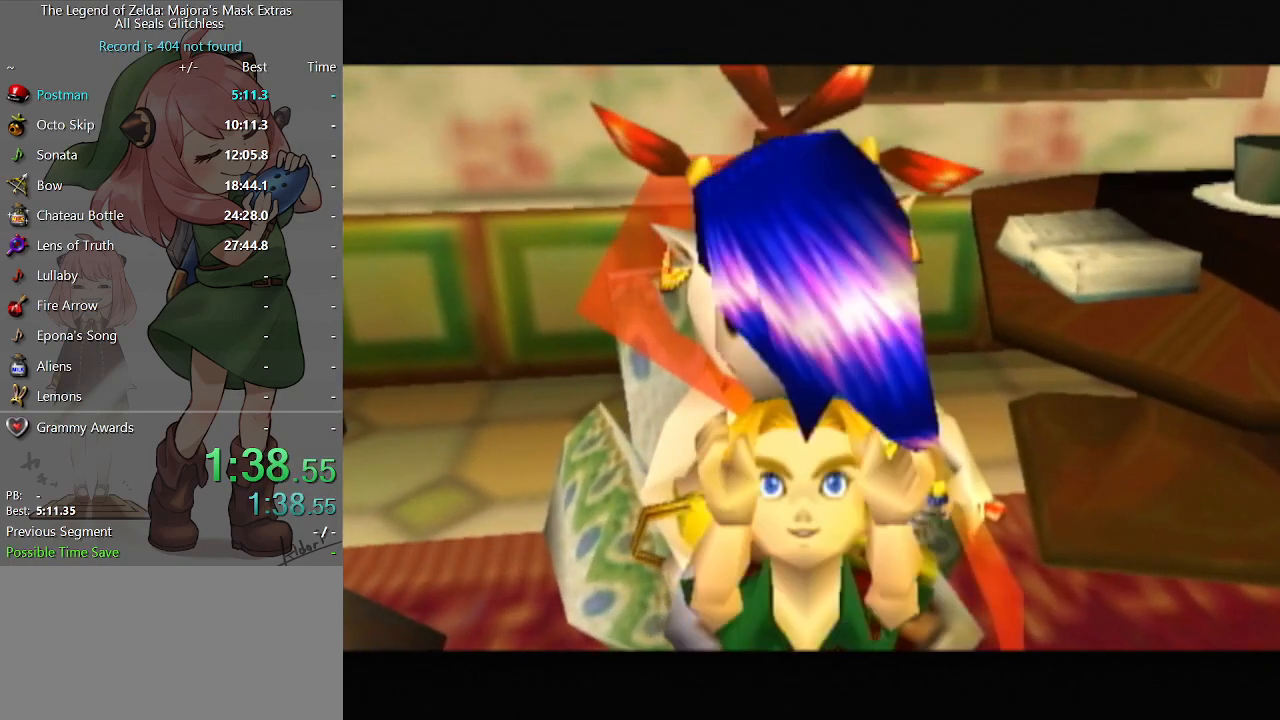
Gameplay with a controller (Nintendo layout); each line is a JSON object with the inputs held at the frame after it. "events" lists button and stick changes between this image and that frame as [ms after this image, input, new state], when the widget could be followed in between. Not read: L3 R3.
{"buttons": [], "left_stick": "center", "right_stick": "center", "events": [[33, "B", "down"], [100, "B", "up"], [267, "B", "down"], [333, "B", "up"], [400, "B", "down"], [467, "B", "up"]]}
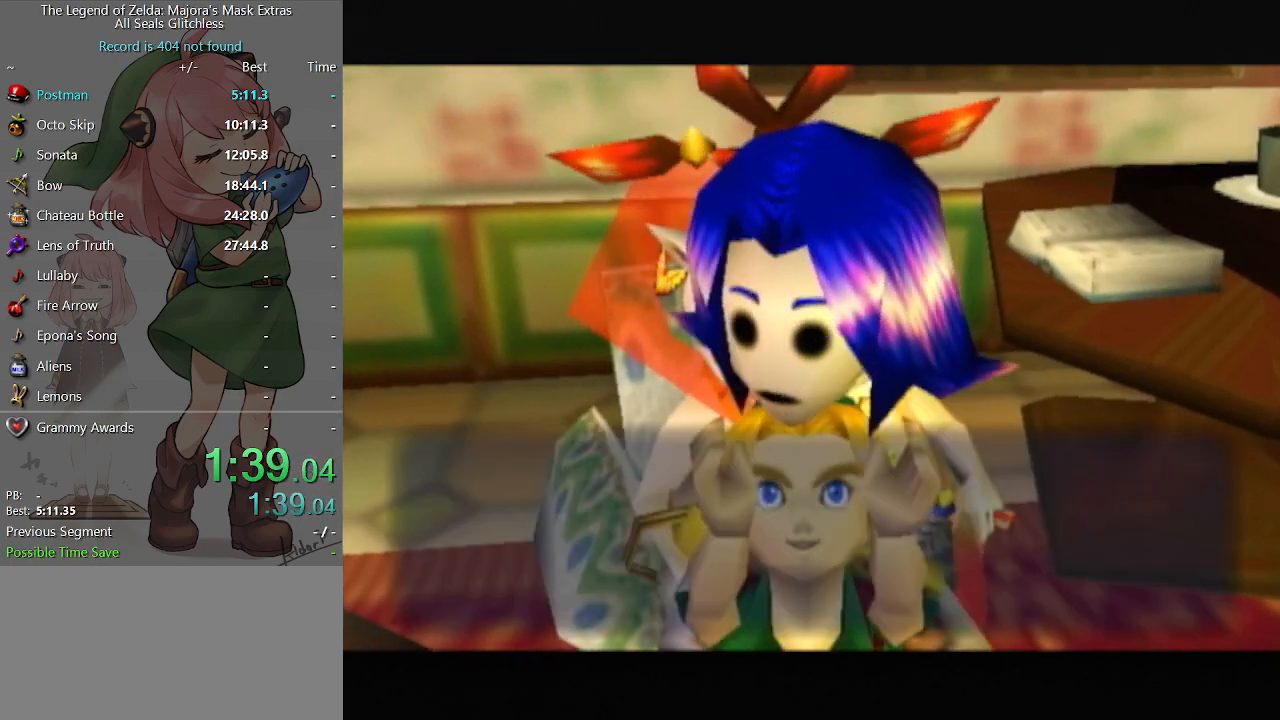
{"buttons": [], "left_stick": "center", "right_stick": "center", "events": [[33, "B", "down"], [100, "B", "up"], [167, "B", "down"], [233, "B", "up"], [300, "B", "down"], [333, "B", "up"], [400, "B", "down"], [467, "B", "up"]]}
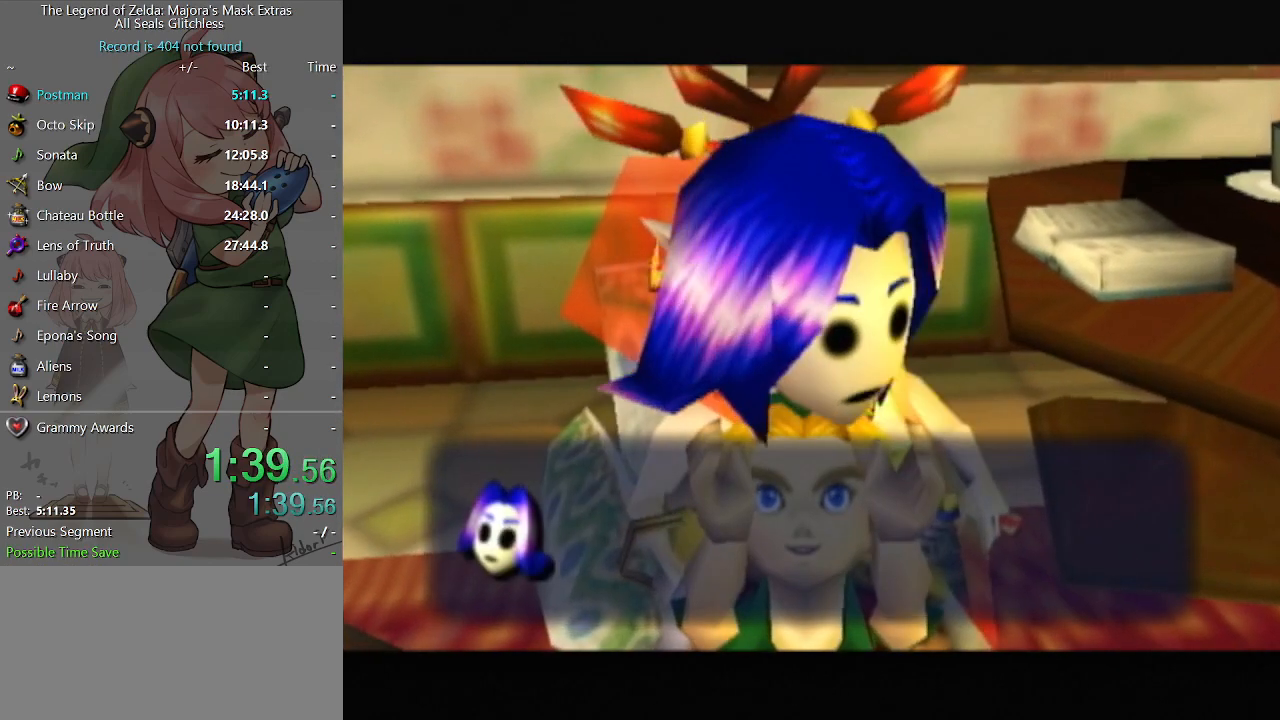
{"buttons": ["B"], "left_stick": "center", "right_stick": "center", "events": [[33, "B", "down"], [100, "B", "up"], [167, "B", "down"], [200, "B", "up"], [267, "B", "down"], [367, "B", "up"], [433, "B", "down"]]}
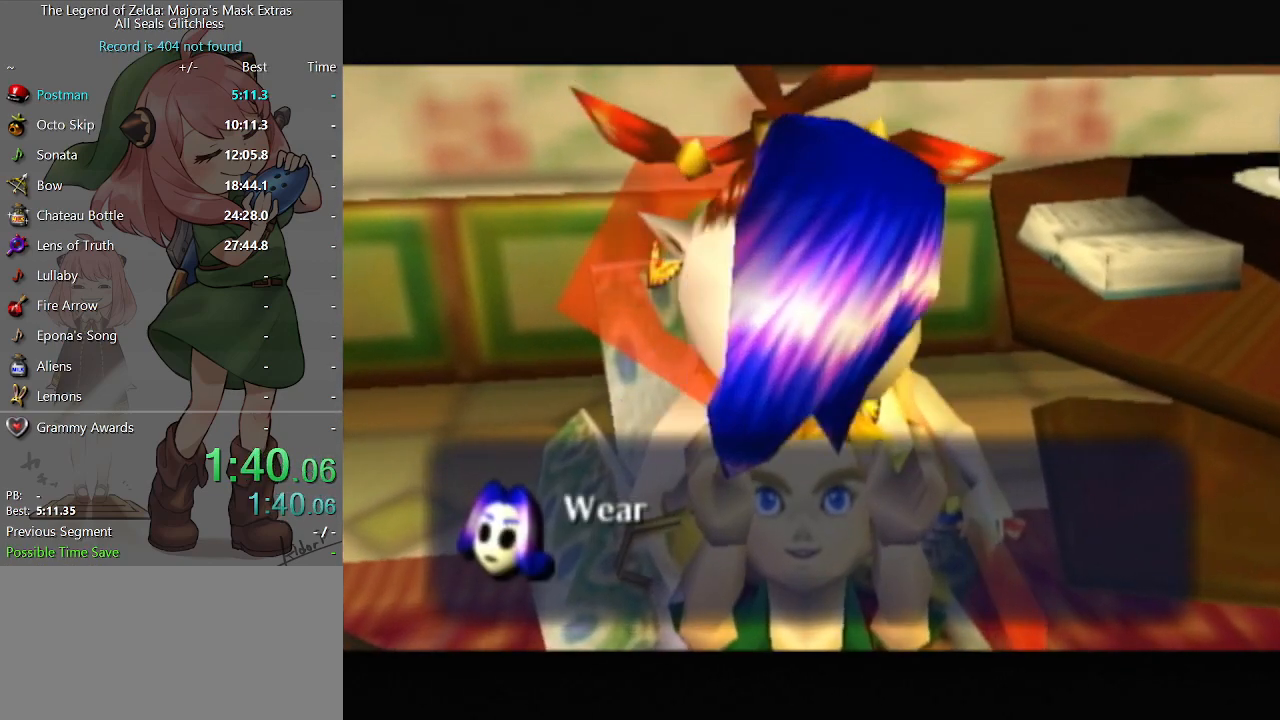
{"buttons": [], "left_stick": "center", "right_stick": "center", "events": [[100, "B", "up"], [167, "B", "down"], [233, "B", "up"], [267, "B", "down"], [333, "B", "up"], [400, "B", "down"], [433, "B", "up"]]}
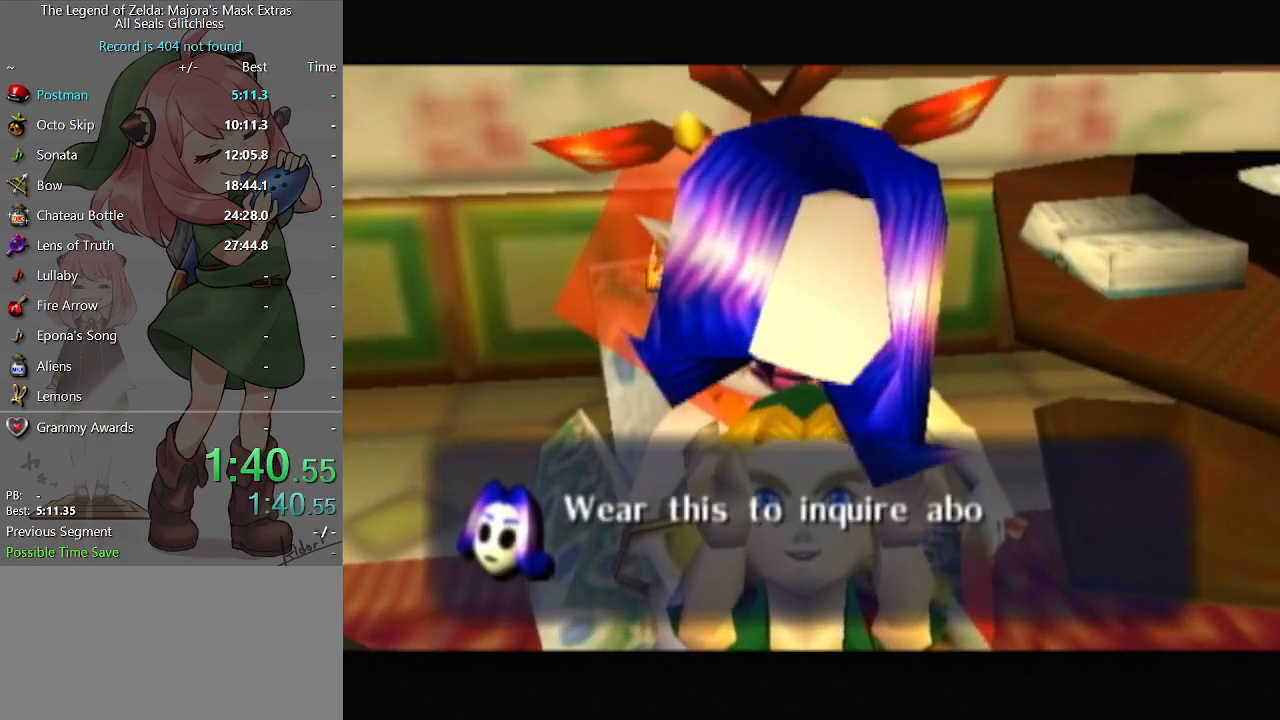
{"buttons": [], "left_stick": "center", "right_stick": "center", "events": [[33, "B", "down"], [100, "B", "up"], [267, "B", "down"], [333, "B", "up"], [400, "B", "down"], [467, "B", "up"]]}
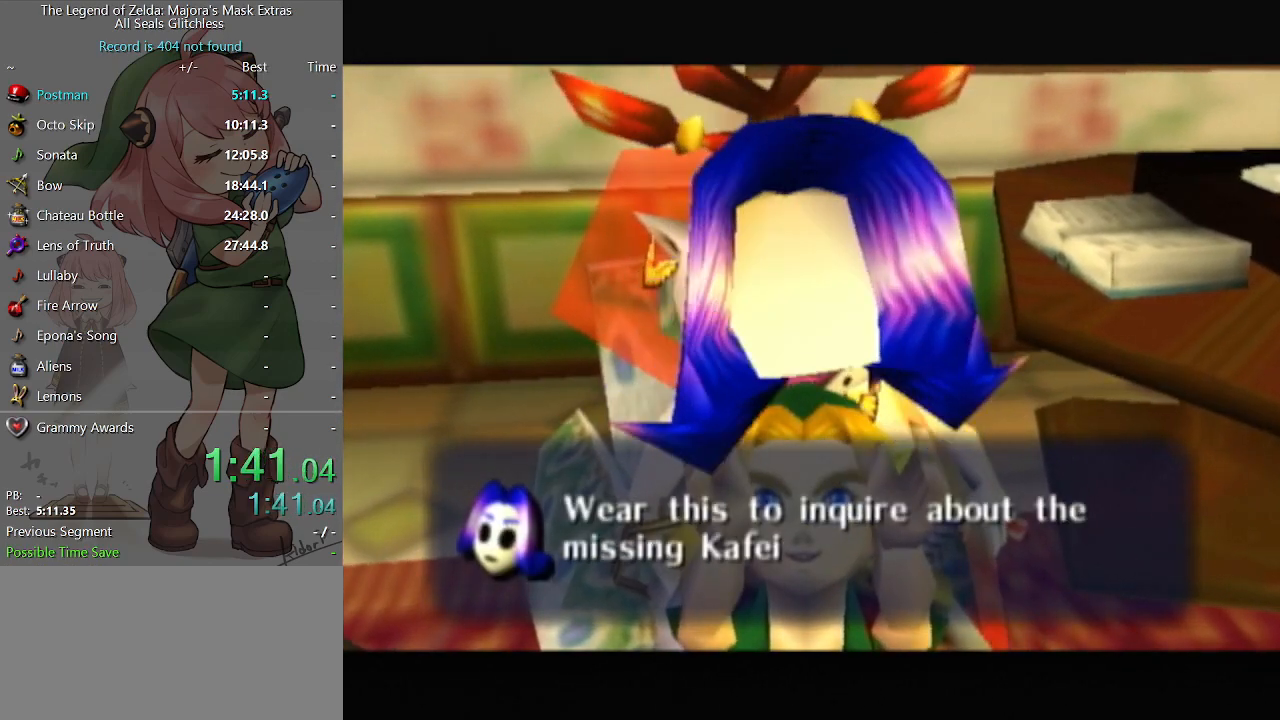
{"buttons": [], "left_stick": "center", "right_stick": "center", "events": [[33, "B", "down"], [100, "B", "up"], [167, "B", "down"], [200, "B", "up"], [267, "B", "down"], [333, "B", "up"], [400, "B", "down"], [467, "B", "up"]]}
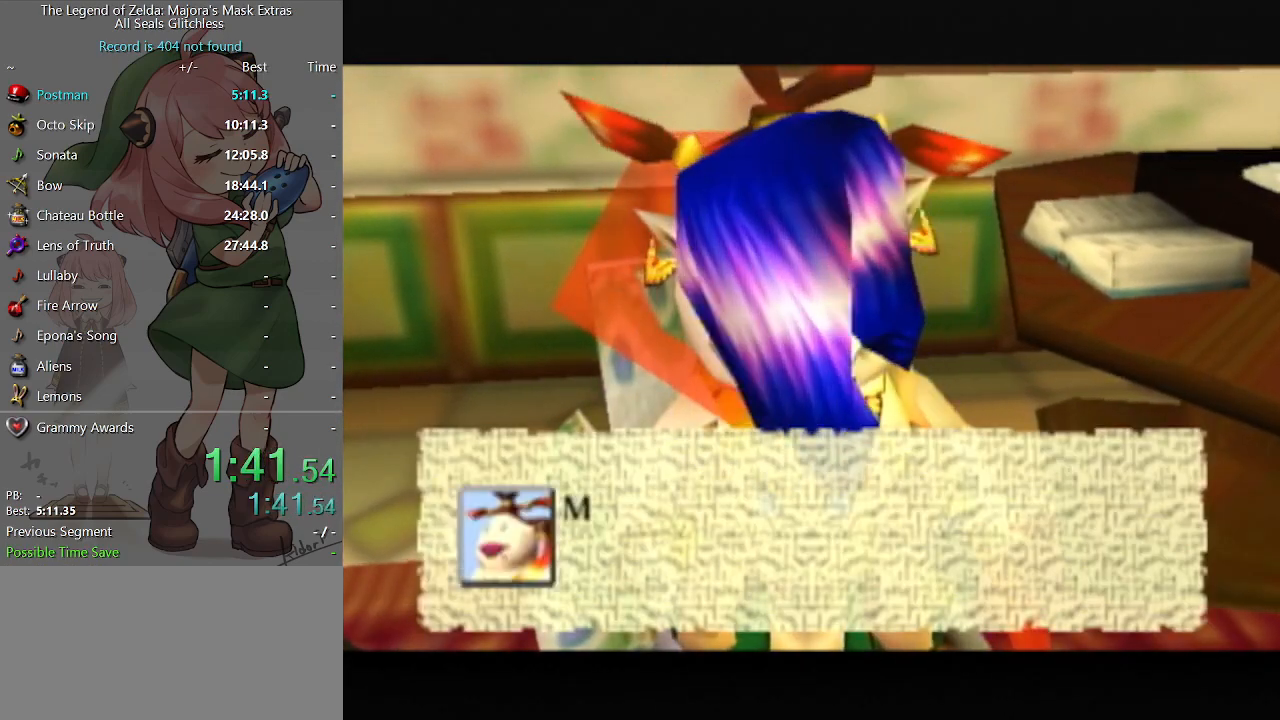
{"buttons": [], "left_stick": "up-right", "right_stick": "center", "events": [[33, "B", "down"], [100, "B", "up"], [167, "B", "down"], [233, "B", "up"], [267, "B", "down"], [367, "B", "up"], [433, "B", "down"], [467, "left_stick", "up-right"], [500, "B", "up"]]}
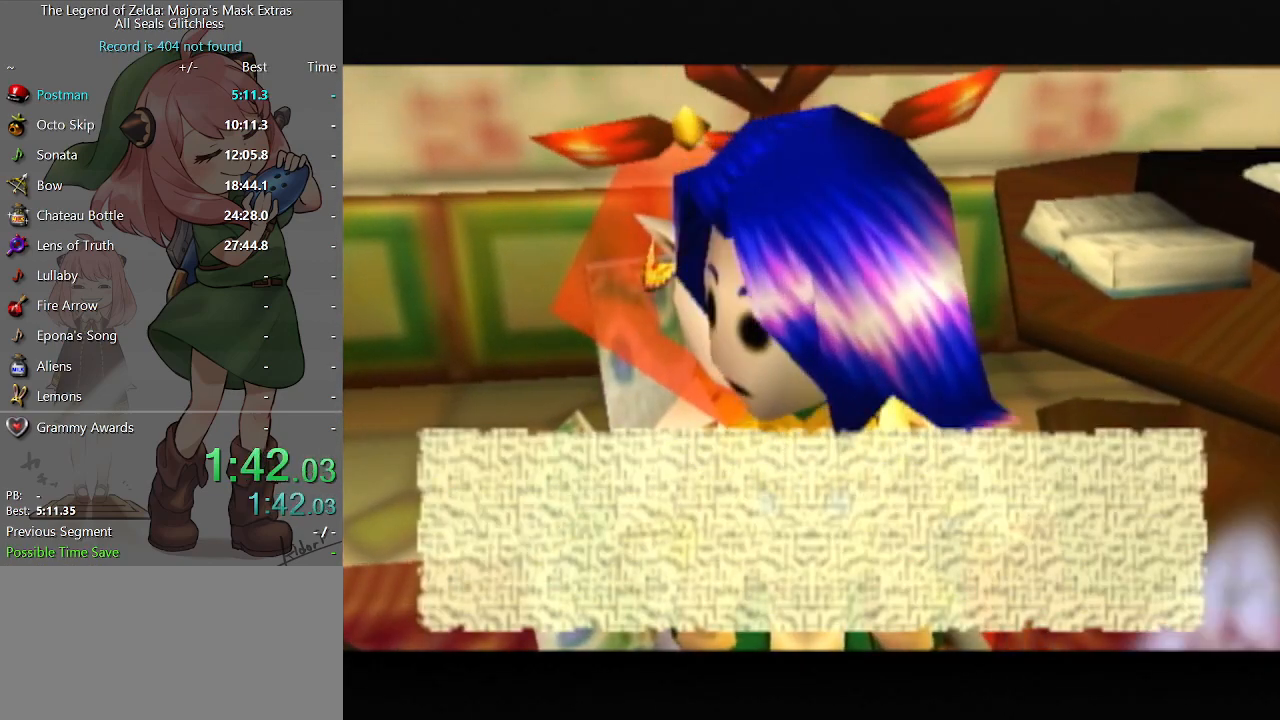
{"buttons": [], "left_stick": "up-right", "right_stick": "center", "events": [[67, "B", "down"], [133, "B", "up"], [200, "B", "down"], [267, "B", "up"]]}
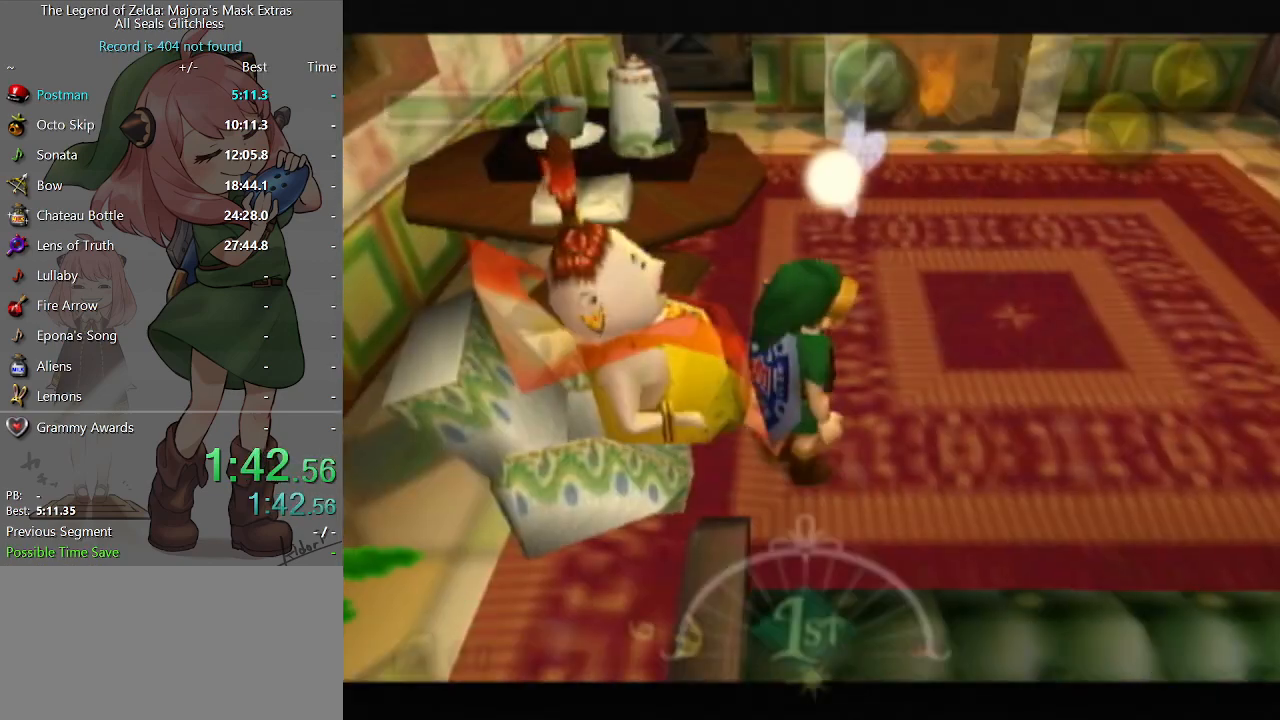
{"buttons": [], "left_stick": "up-right", "right_stick": "center", "events": [[333, "left_stick", "right"], [500, "left_stick", "up-right"]]}
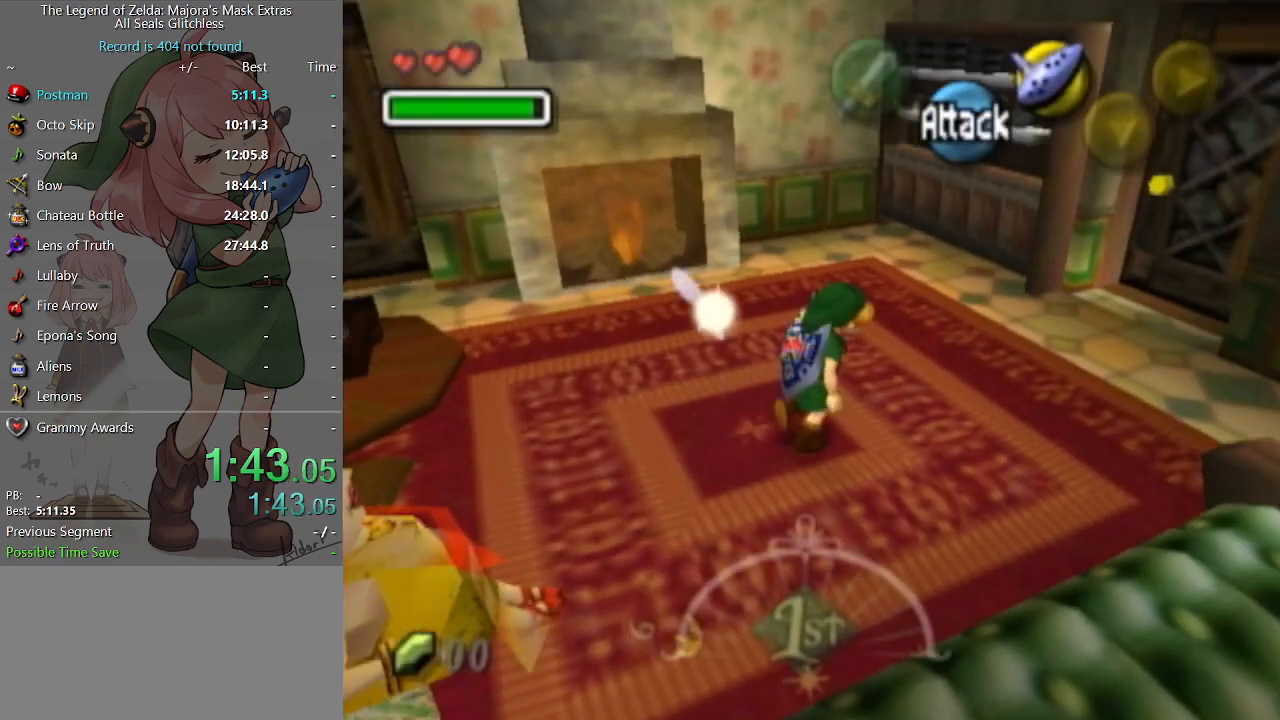
{"buttons": [], "left_stick": "up-right", "right_stick": "center", "events": []}
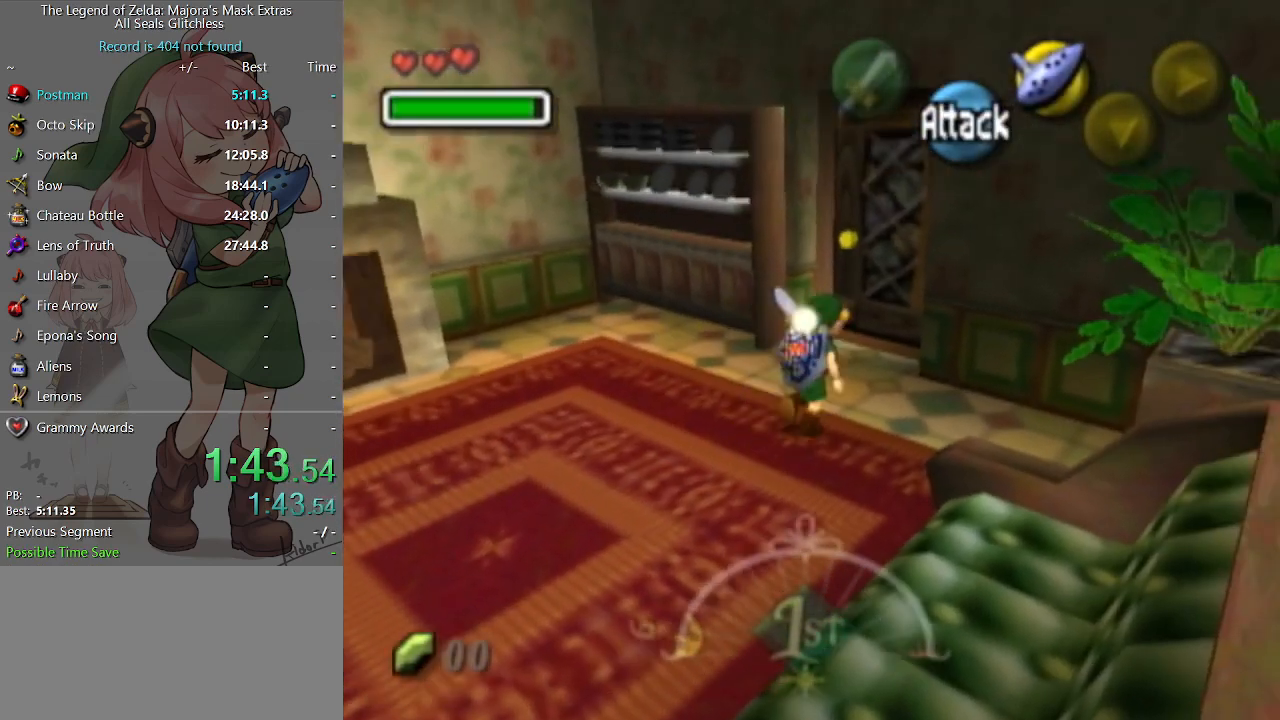
{"buttons": [], "left_stick": "center", "right_stick": "center", "events": [[167, "left_stick", "up"], [200, "A", "down"], [300, "A", "up"], [500, "left_stick", "center"]]}
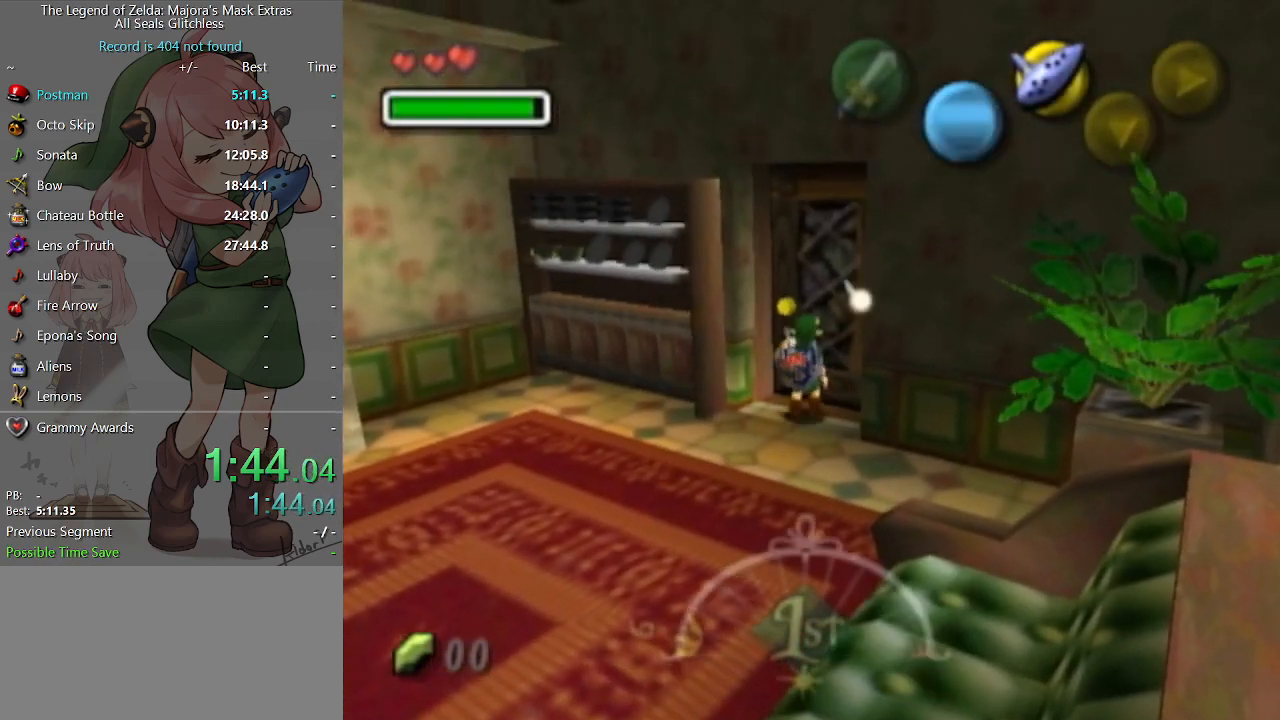
{"buttons": [], "left_stick": "center", "right_stick": "center", "events": []}
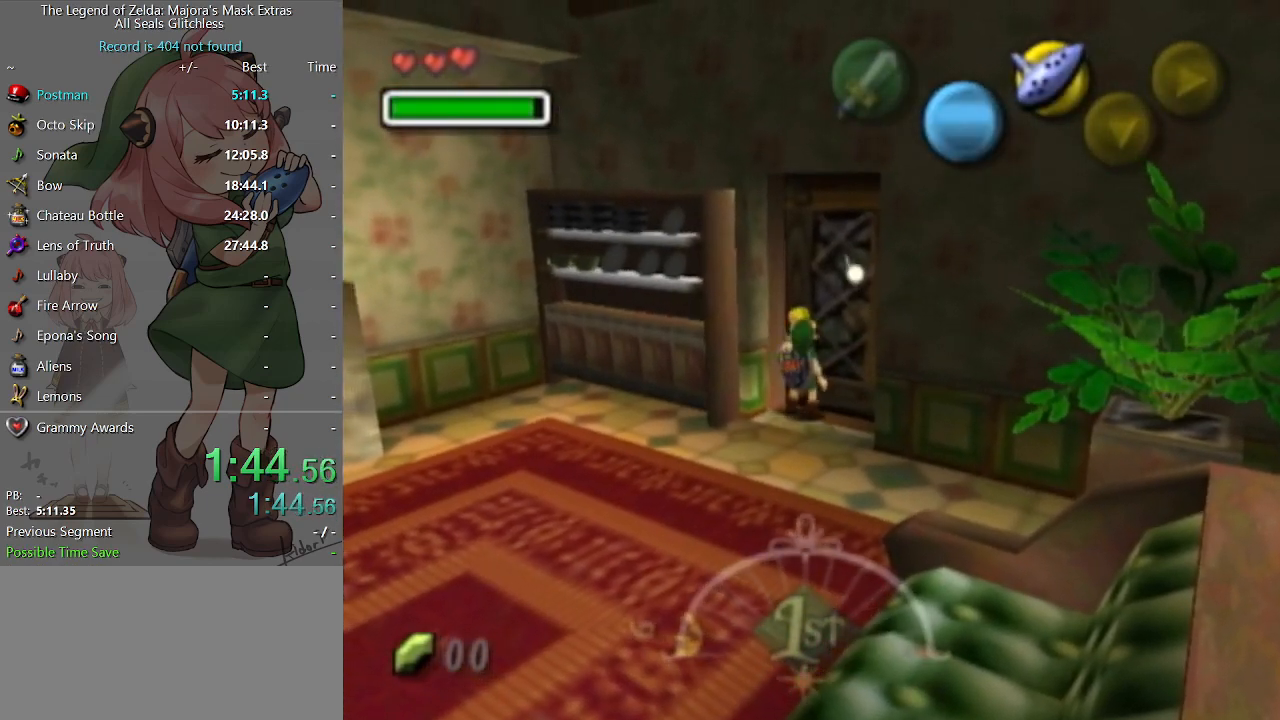
{"buttons": [], "left_stick": "down", "right_stick": "center", "events": [[267, "left_stick", "down"]]}
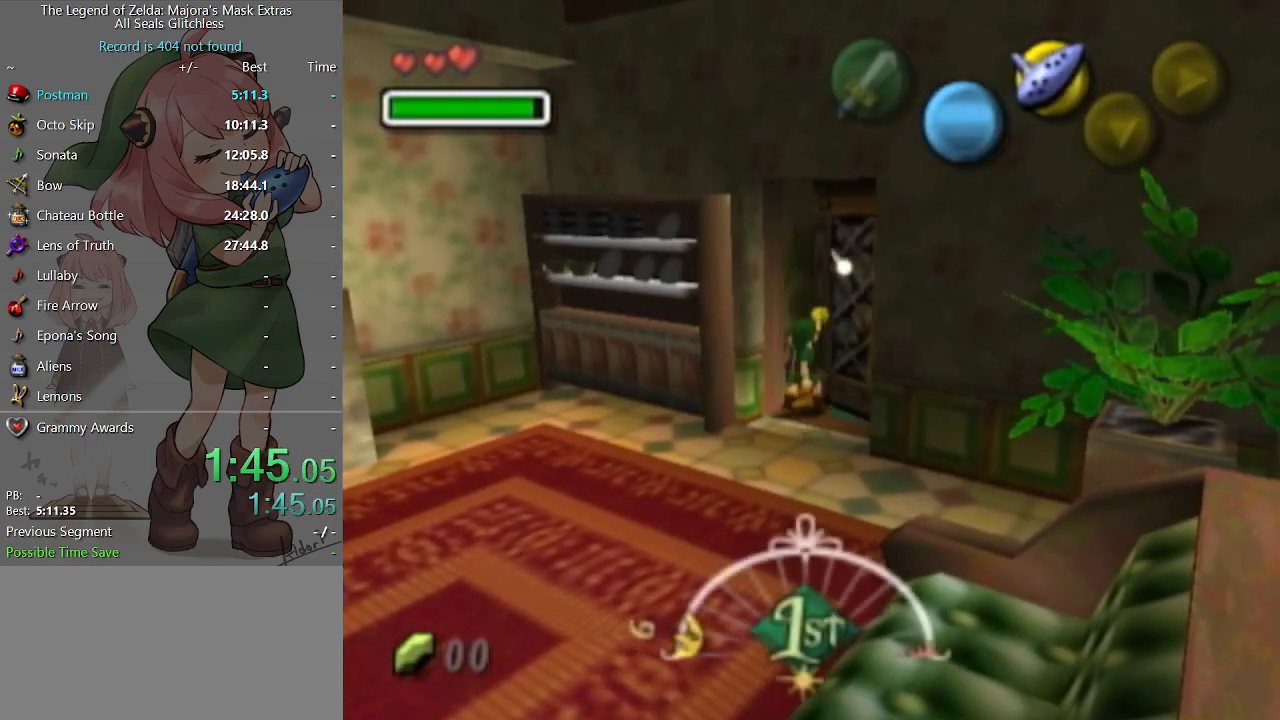
{"buttons": [], "left_stick": "down", "right_stick": "center", "events": []}
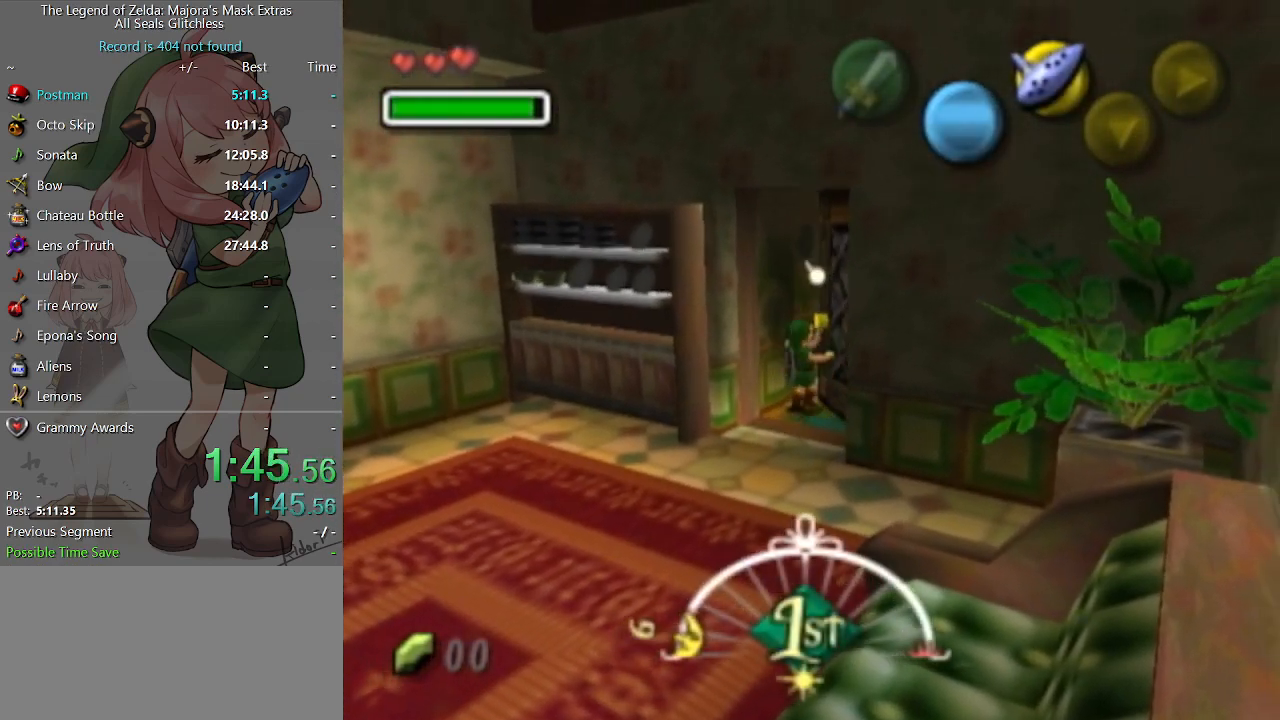
{"buttons": [], "left_stick": "down", "right_stick": "center", "events": []}
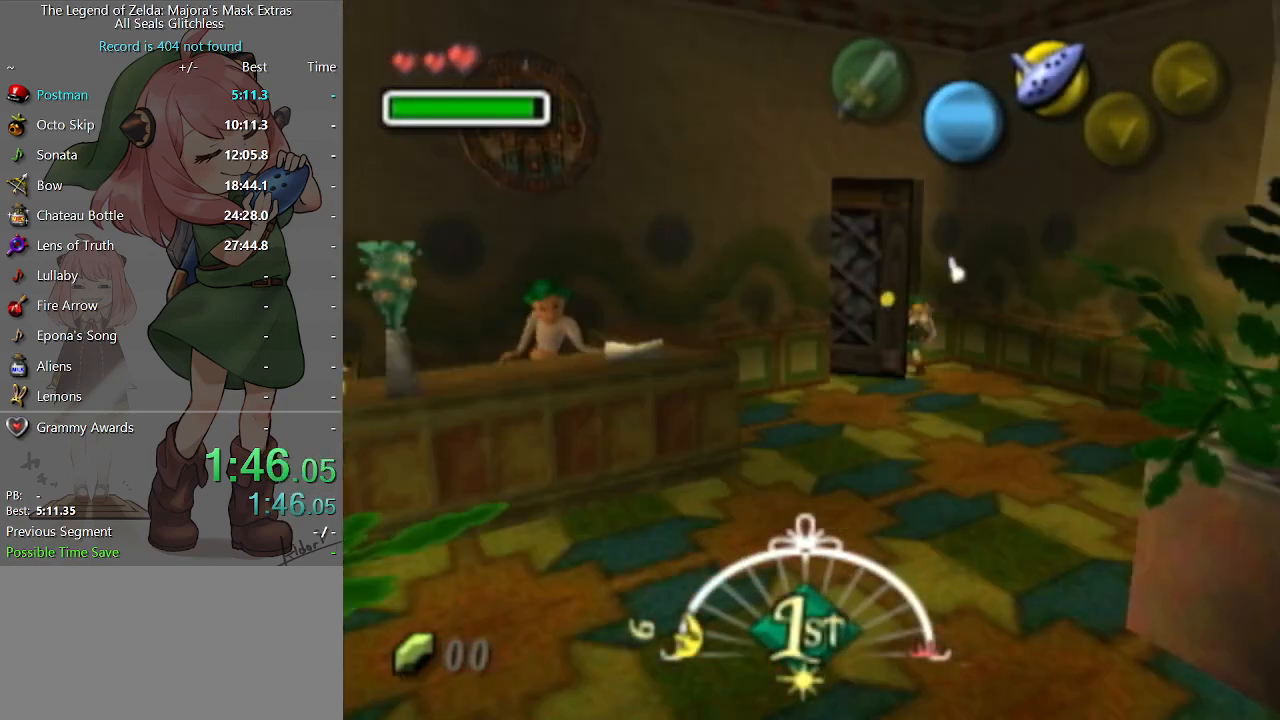
{"buttons": [], "left_stick": "down", "right_stick": "center", "events": []}
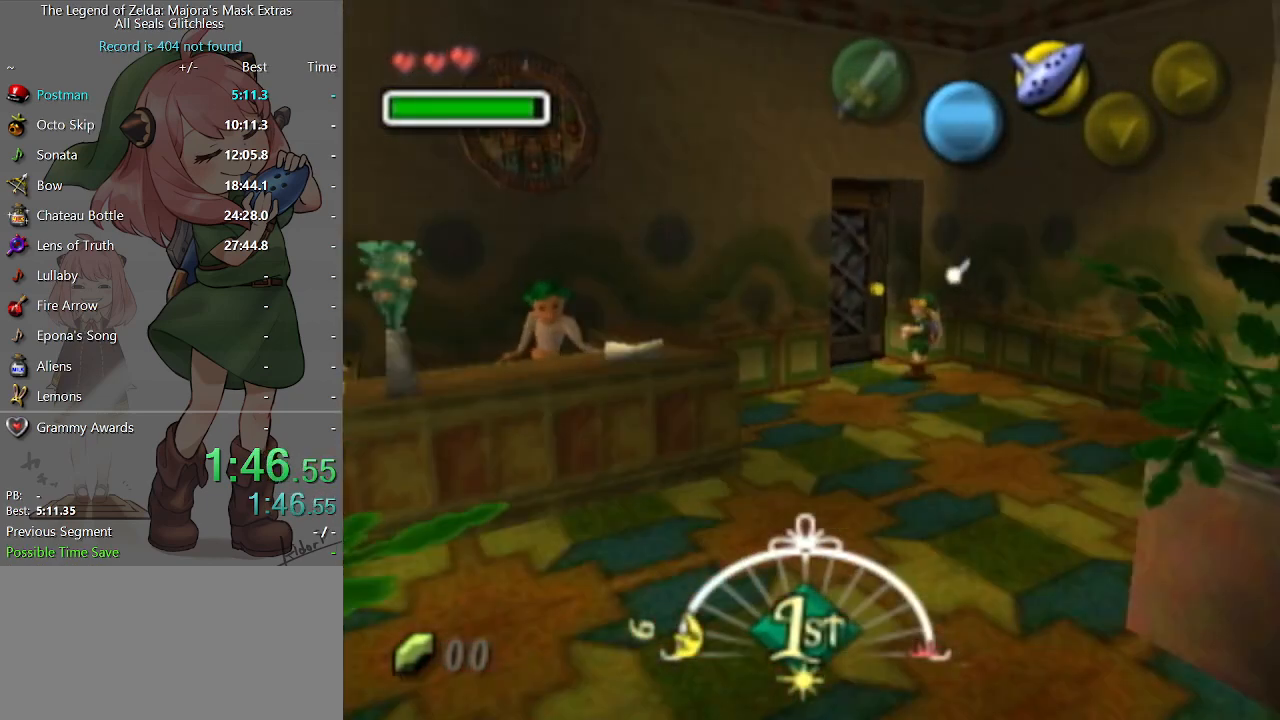
{"buttons": [], "left_stick": "down", "right_stick": "center", "events": []}
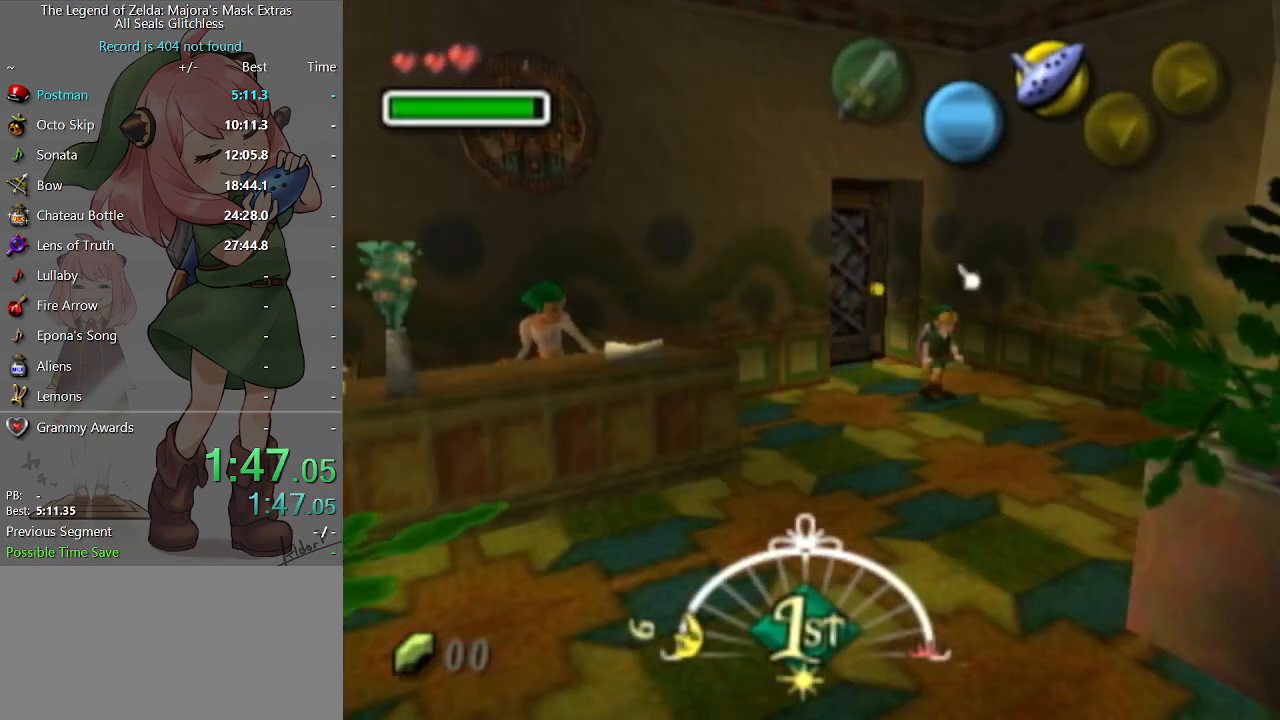
{"buttons": [], "left_stick": "down", "right_stick": "center", "events": [[400, "START", "down"], [467, "START", "up"]]}
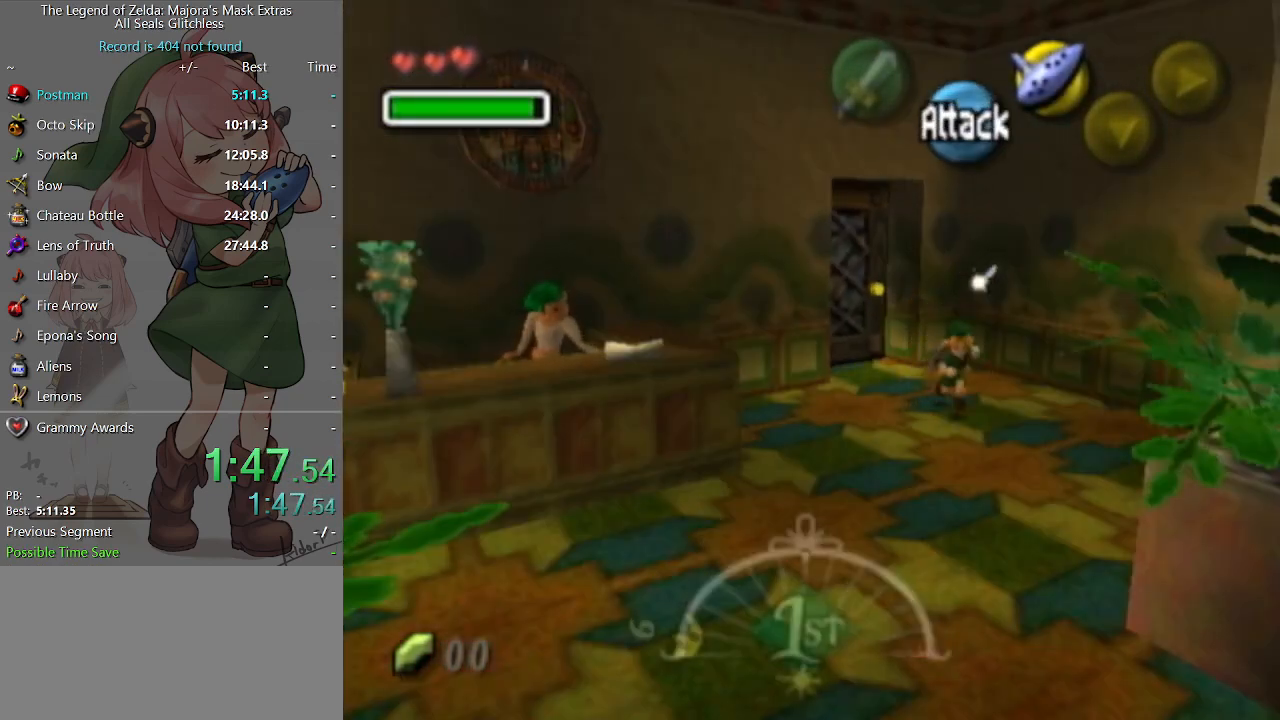
{"buttons": [], "left_stick": "center", "right_stick": "center", "events": [[67, "left_stick", "center"]]}
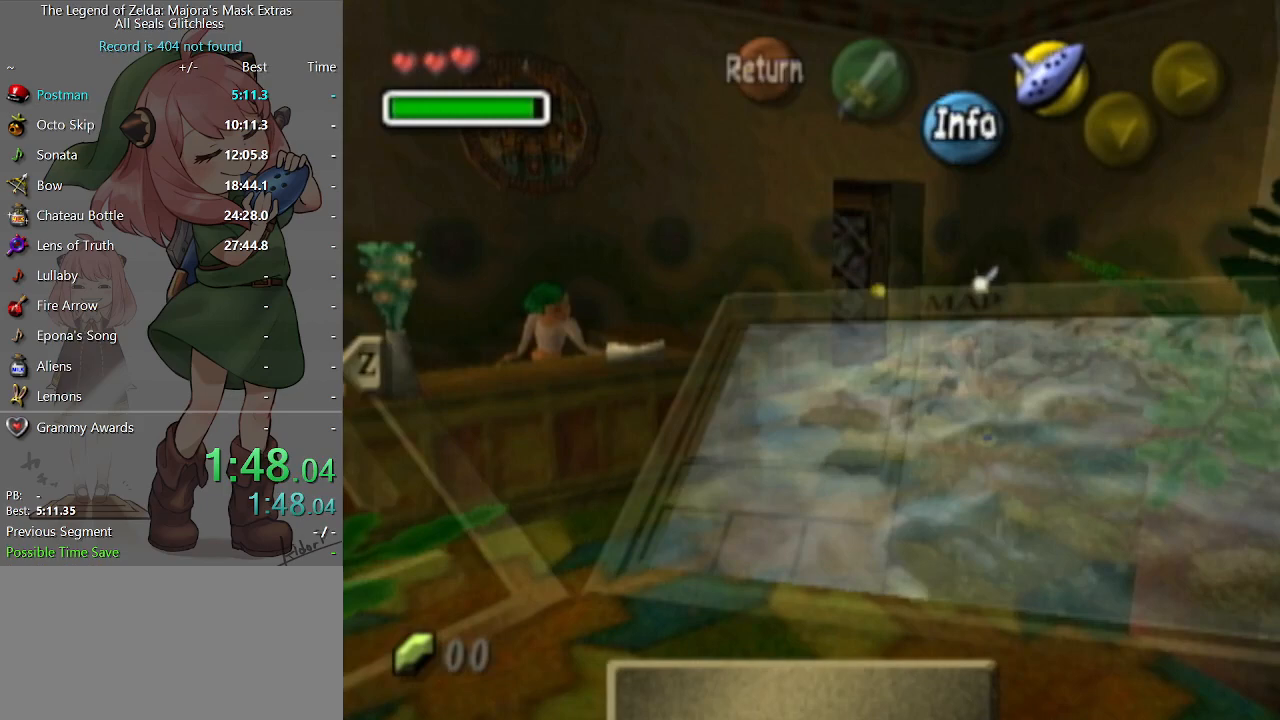
{"buttons": [], "left_stick": "center", "right_stick": "center", "events": [[67, "L1", "down"], [200, "L1", "up"], [400, "left_stick", "up-left"], [467, "X", "down"], [500, "X", "up"], [500, "left_stick", "center"]]}
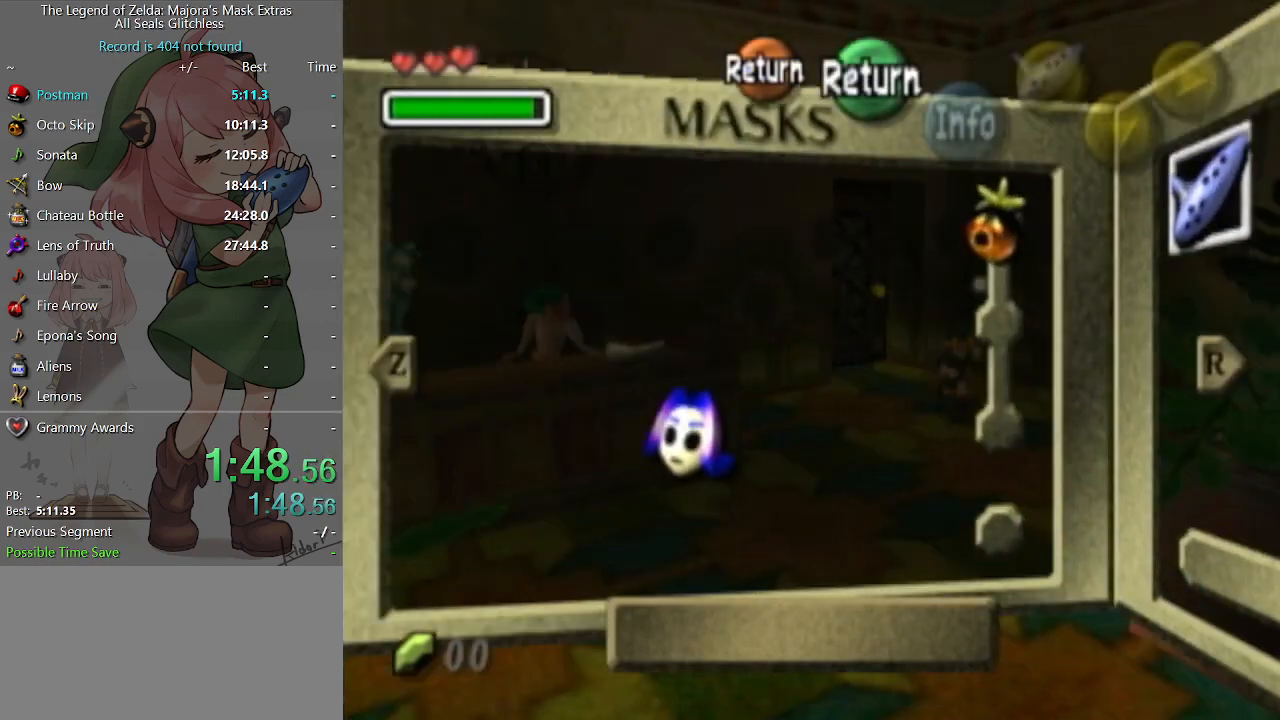
{"buttons": [], "left_stick": "down-left", "right_stick": "center", "events": [[300, "left_stick", "down-left"], [400, "left_stick", "center"], [467, "left_stick", "down-left"]]}
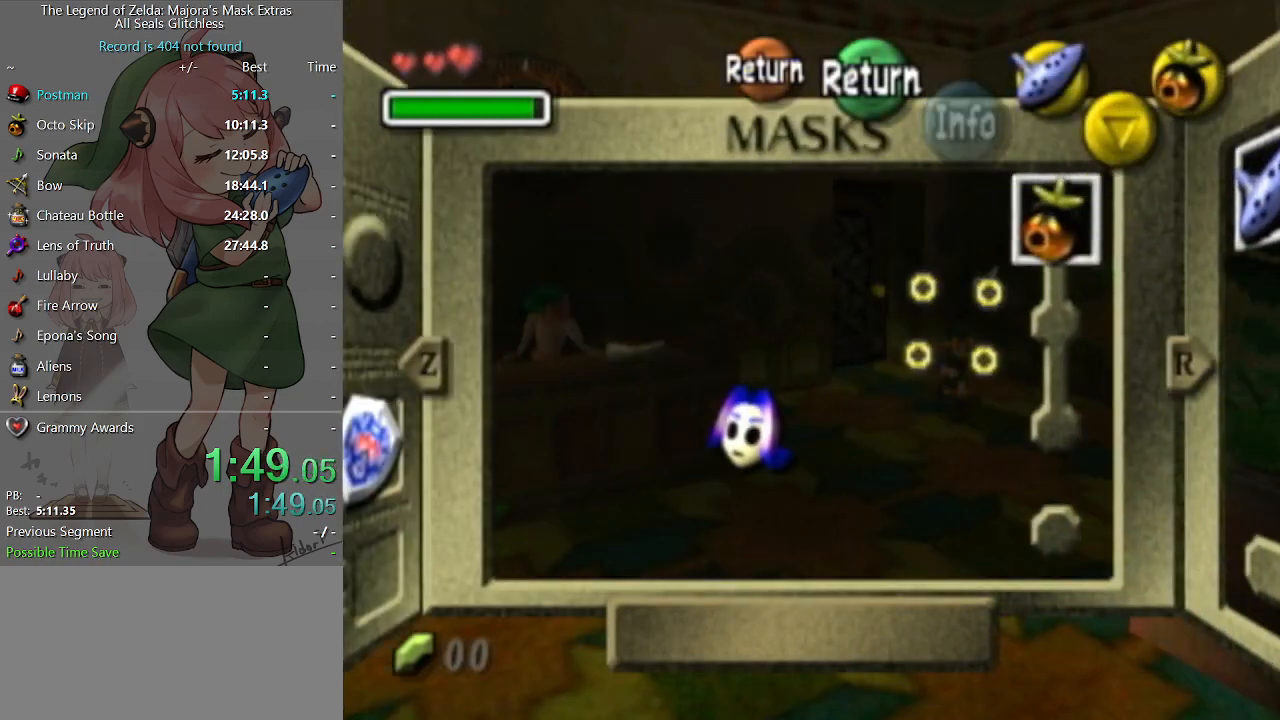
{"buttons": [], "left_stick": "center", "right_stick": "center", "events": [[33, "left_stick", "center"], [100, "left_stick", "left"], [167, "R2", "down"], [233, "left_stick", "center"], [300, "R2", "up"]]}
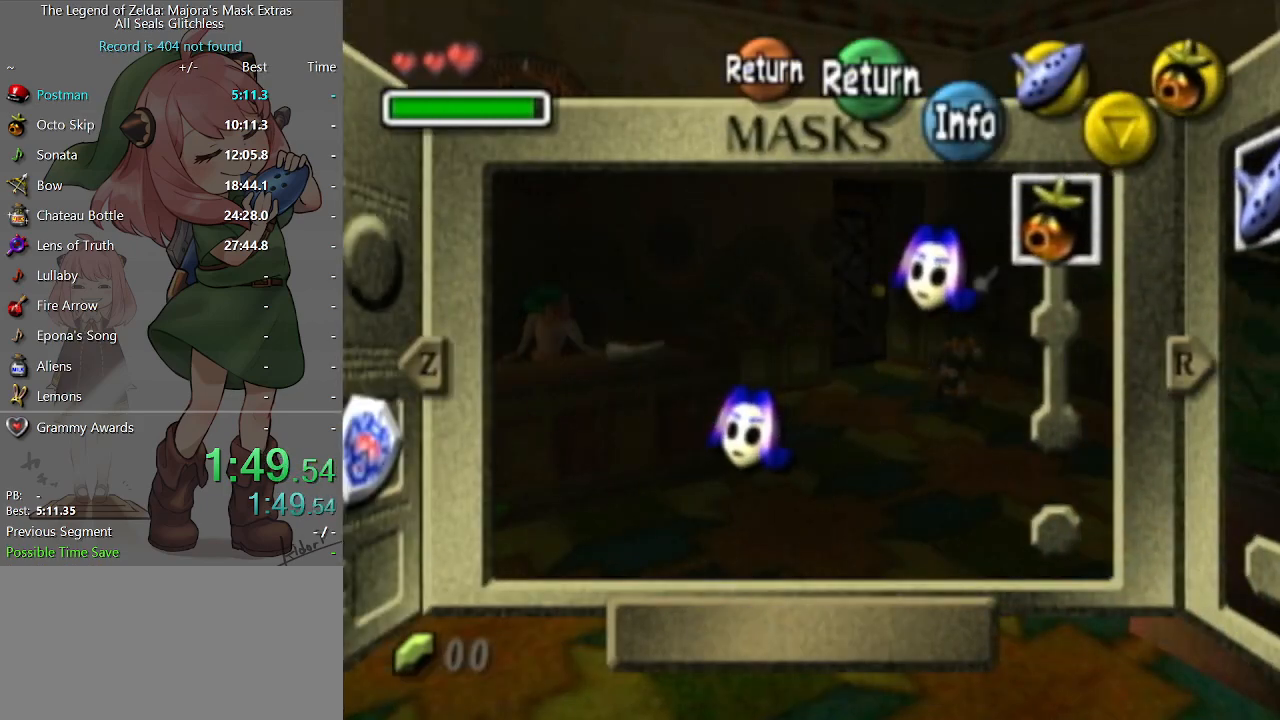
{"buttons": [], "left_stick": "down", "right_stick": "center", "events": [[33, "START", "down"], [167, "START", "up"], [200, "left_stick", "down"]]}
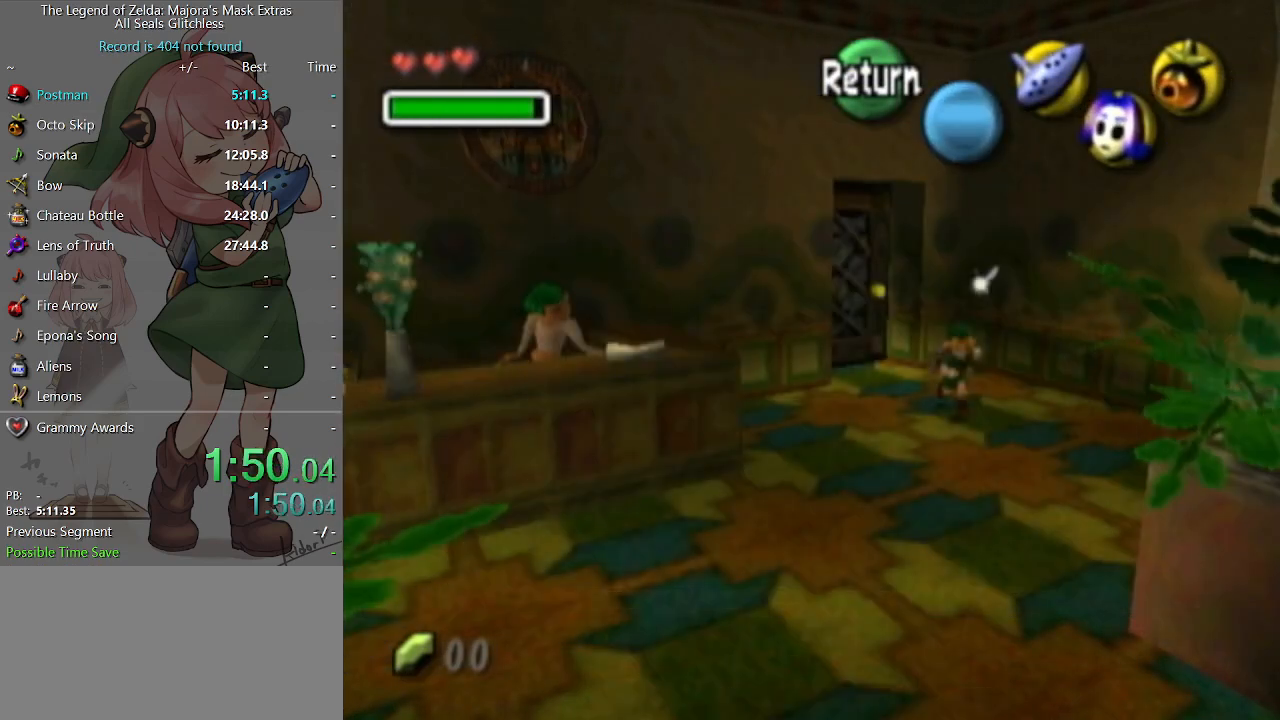
{"buttons": [], "left_stick": "down", "right_stick": "center", "events": [[300, "A", "down"], [433, "A", "up"]]}
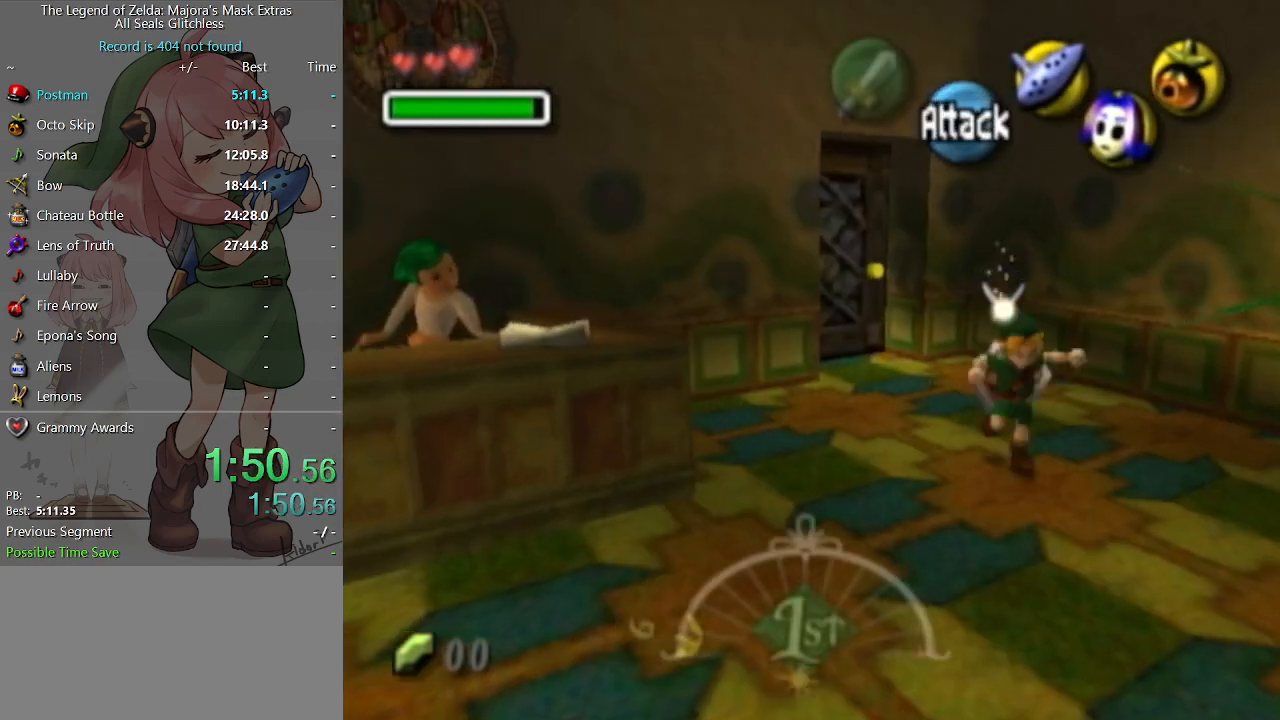
{"buttons": [], "left_stick": "down", "right_stick": "center", "events": []}
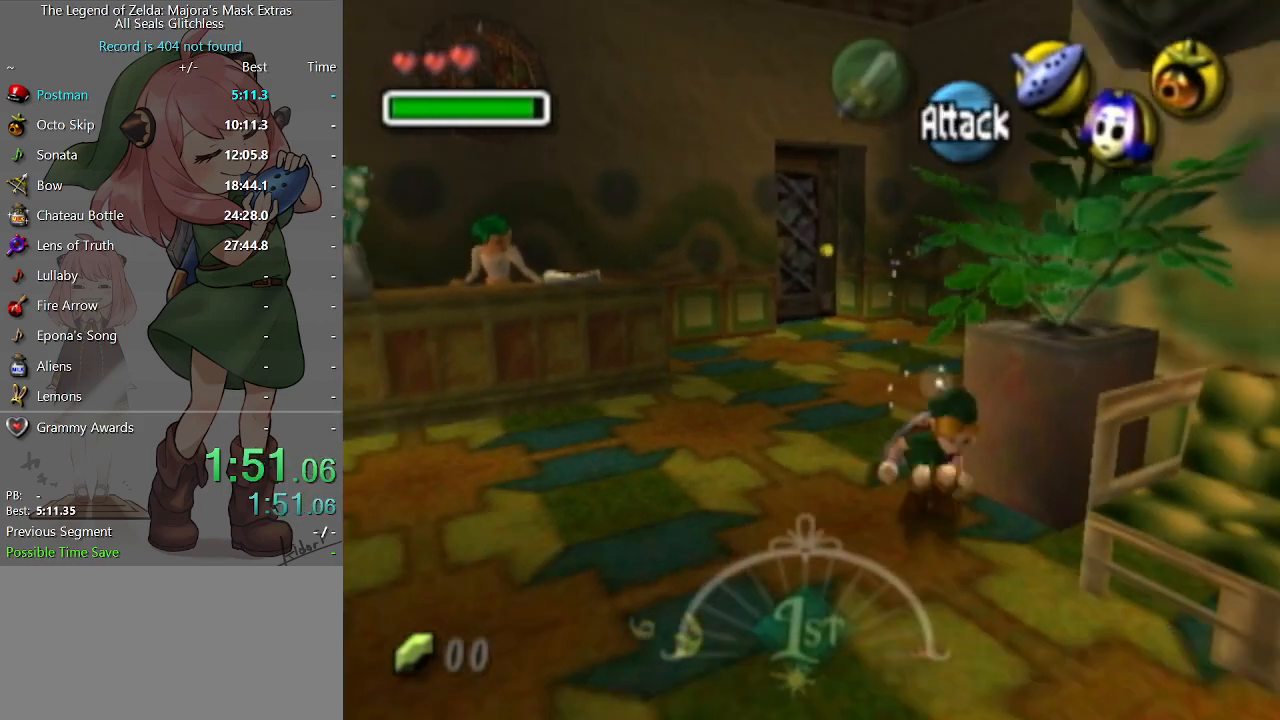
{"buttons": ["L1"], "left_stick": "down-right", "right_stick": "center", "events": [[233, "left_stick", "down-right"], [400, "A", "down"], [467, "L1", "down"], [500, "A", "up"]]}
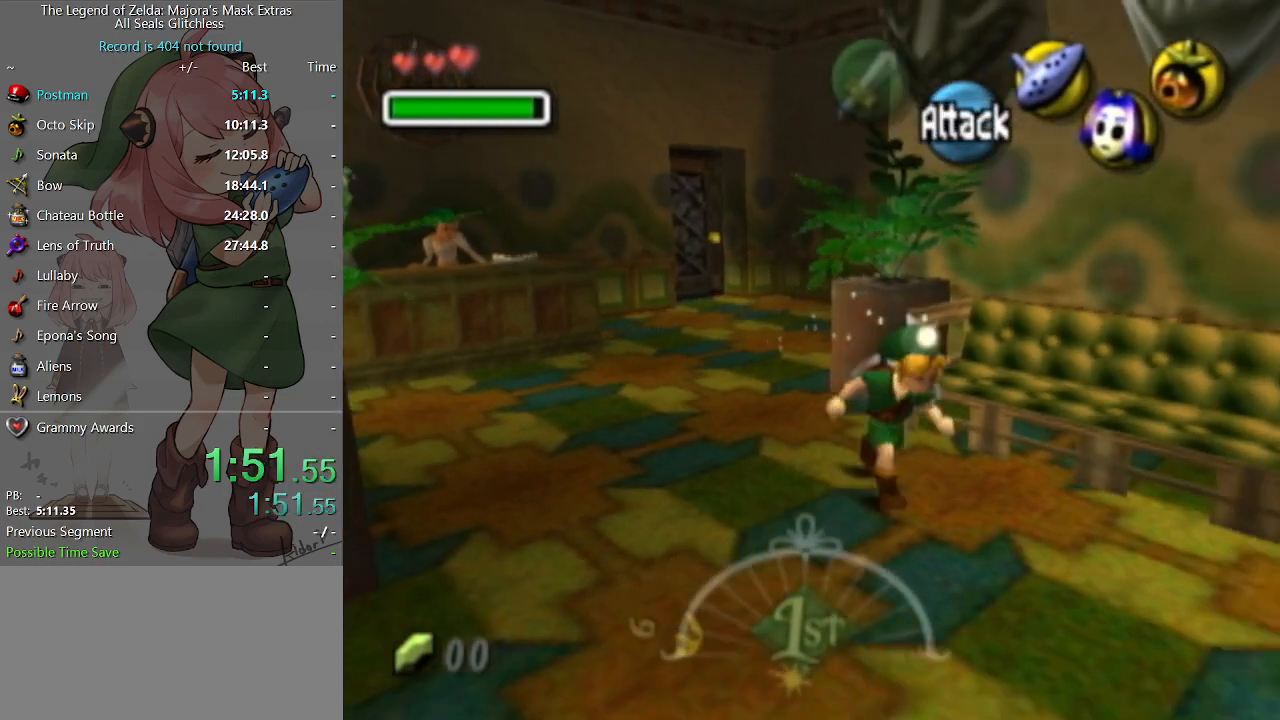
{"buttons": [], "left_stick": "up-left", "right_stick": "center", "events": [[33, "left_stick", "right"], [100, "L1", "up"], [133, "left_stick", "up-right"], [233, "left_stick", "up"], [467, "left_stick", "up-left"]]}
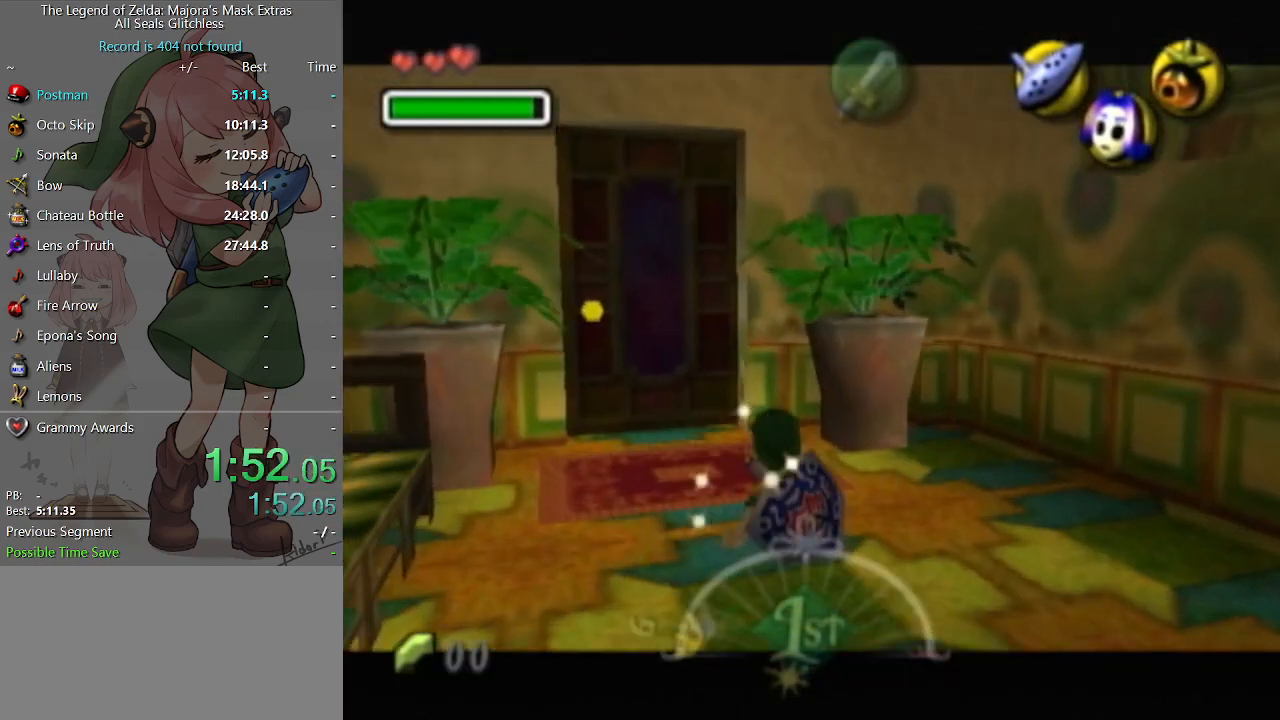
{"buttons": [], "left_stick": "up", "right_stick": "center", "events": [[367, "A", "down"], [367, "left_stick", "up"], [467, "A", "up"]]}
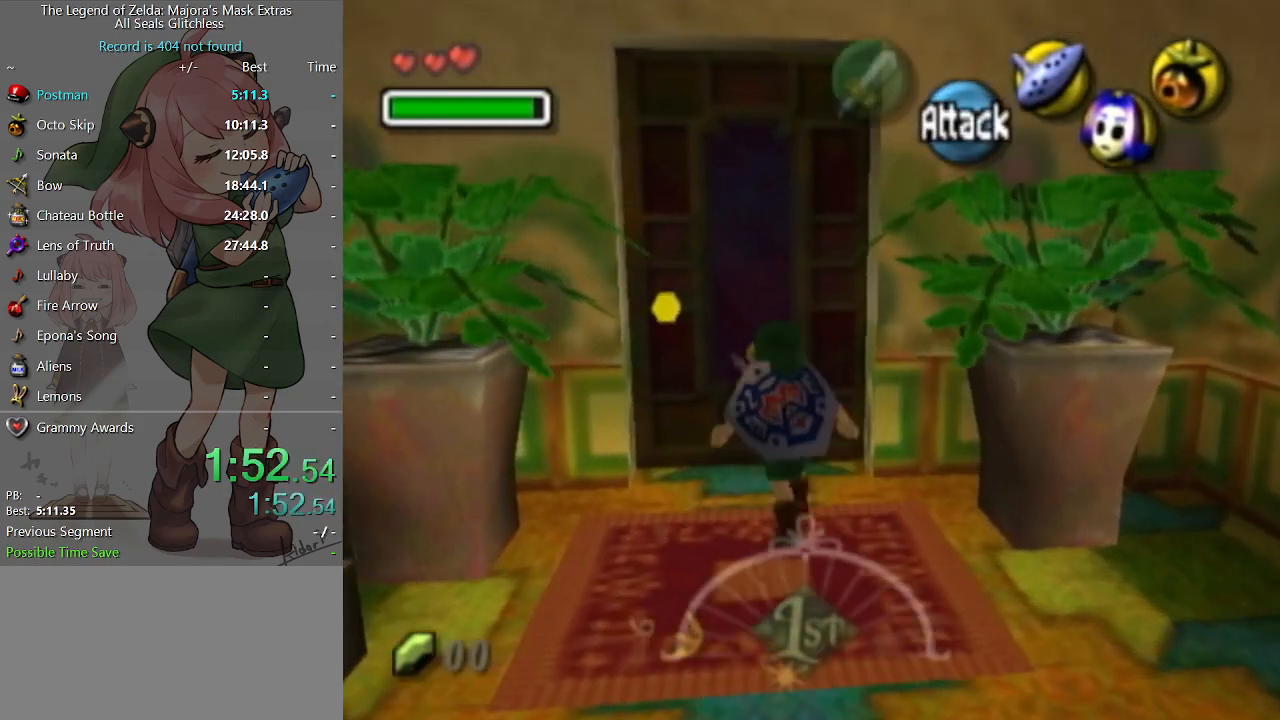
{"buttons": [], "left_stick": "center", "right_stick": "center", "events": [[167, "left_stick", "center"]]}
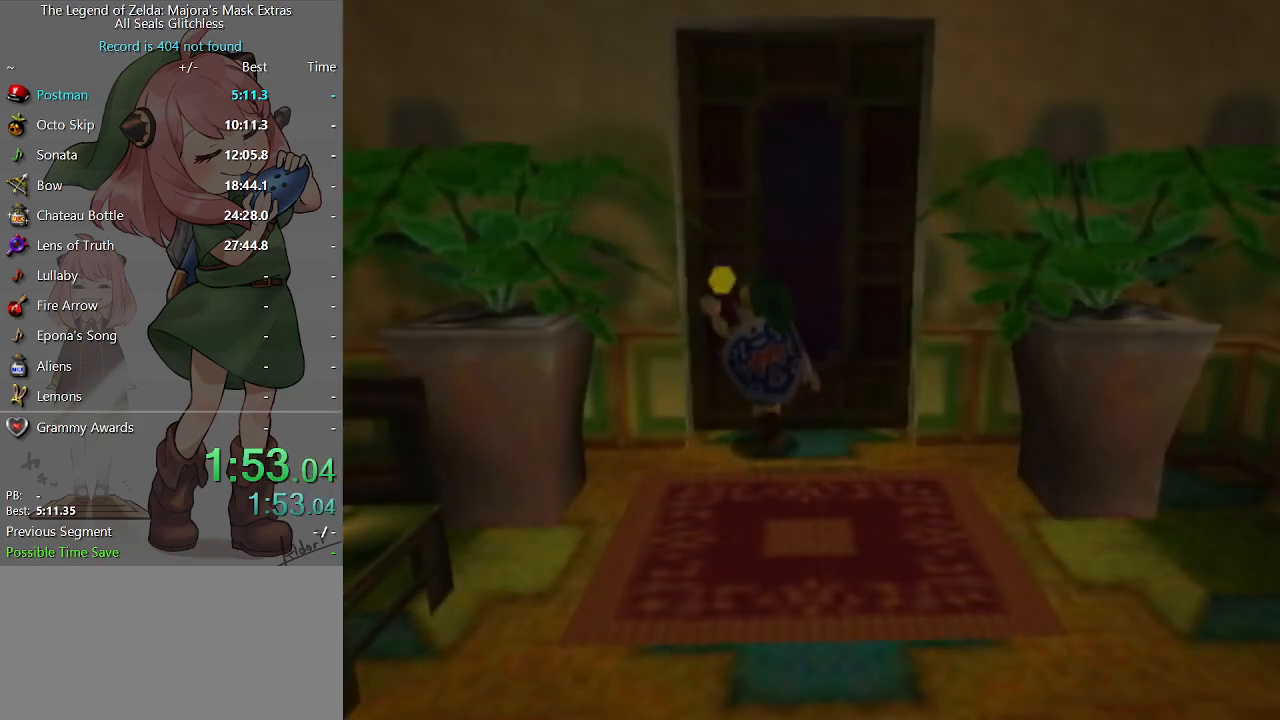
{"buttons": [], "left_stick": "center", "right_stick": "center", "events": []}
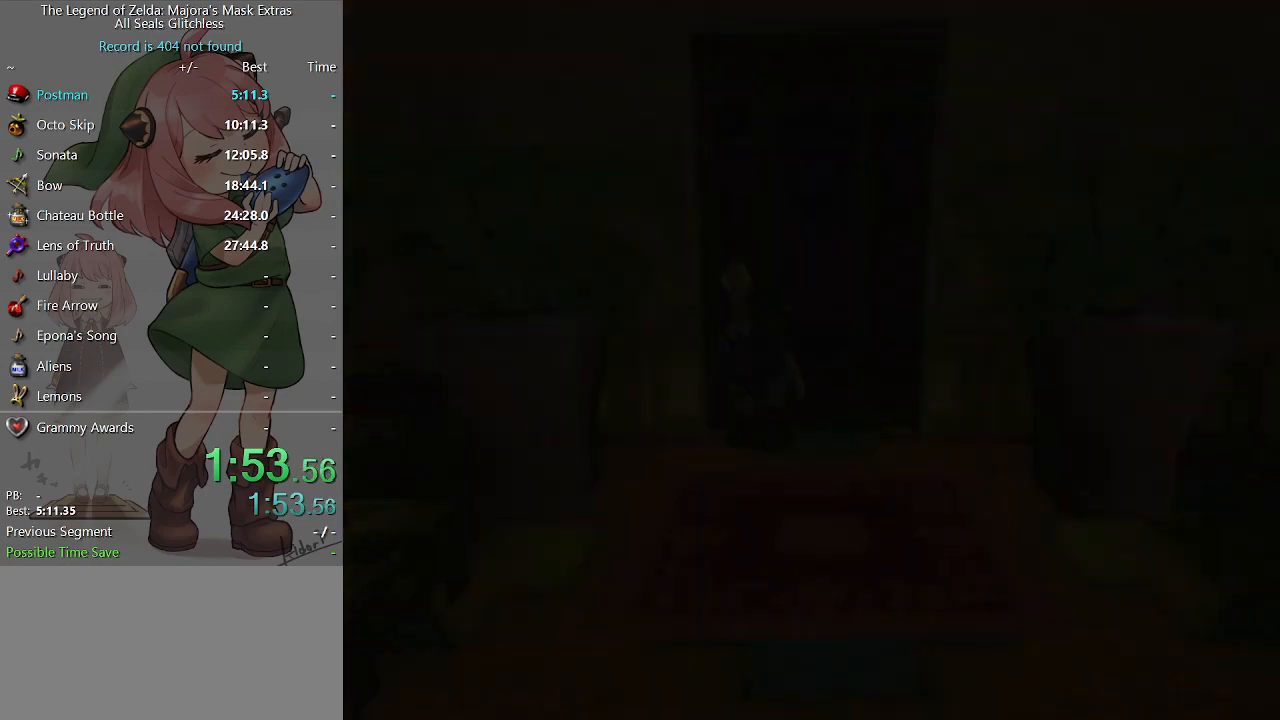
{"buttons": [], "left_stick": "up", "right_stick": "center", "events": [[367, "left_stick", "up"]]}